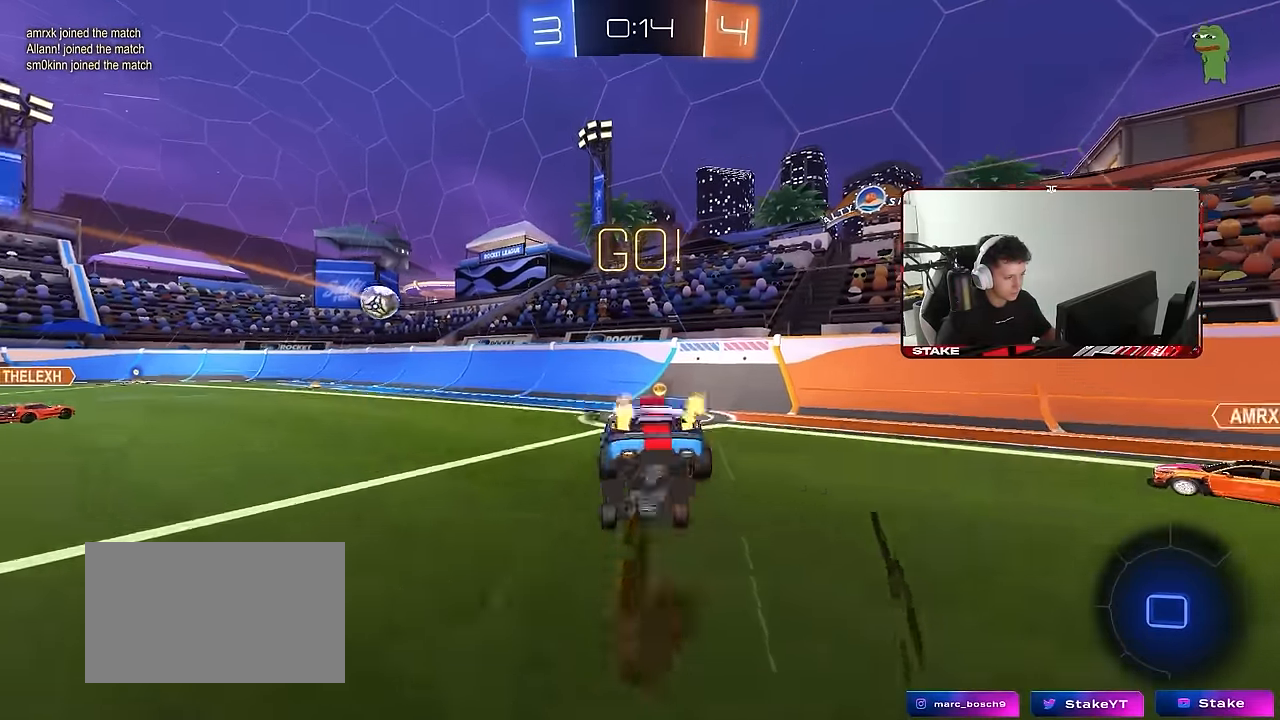
Gameplay with keyboard and mouse; each line is a JSON object with the keys and mouse buttons held at the frame after it. "events" lists presses ("down") and releases ("up") of "1", "2", "3", "4", "5", "a", "alt", "c", "caps_lock", "ctrl", "d", "e", "f", "g", "q", "r", "s", "shift", "space", "t", "tab", "v", "w", "x", "z", "mouse_left", "mouse_wheel" and "mouse_right" between this image and that frame as [ms after this image, input, new state], when the widget could be followed in between. "mouse_left", "mouse_wheel", "mouse_right" = the "left", "wheel", "right" buttons of the "mouse" list. No other keys are recorded. "wheel" means that the mouse wheel is clicked or scrolled. Mouse movement is not recorded.
{"keys": ["a", "space", "w"], "mouse": [], "events": [[17, "mouse_left", "up"], [17, "shift", "down"], [117, "d", "down"], [117, "mouse_right", "up"], [150, "w", "up"], [350, "d", "up"], [384, "shift", "up"], [434, "a", "down"], [434, "space", "down"], [434, "w", "down"]]}
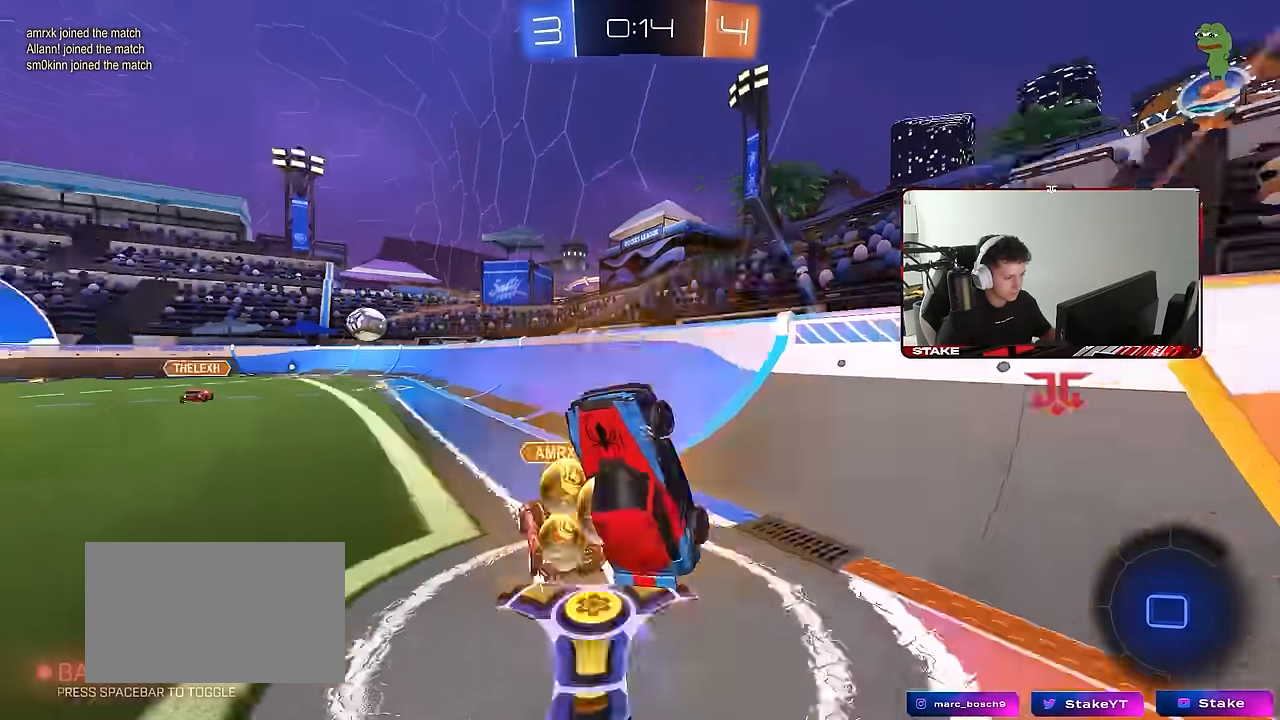
{"keys": ["a", "w"], "mouse": [], "events": [[117, "space", "up"]]}
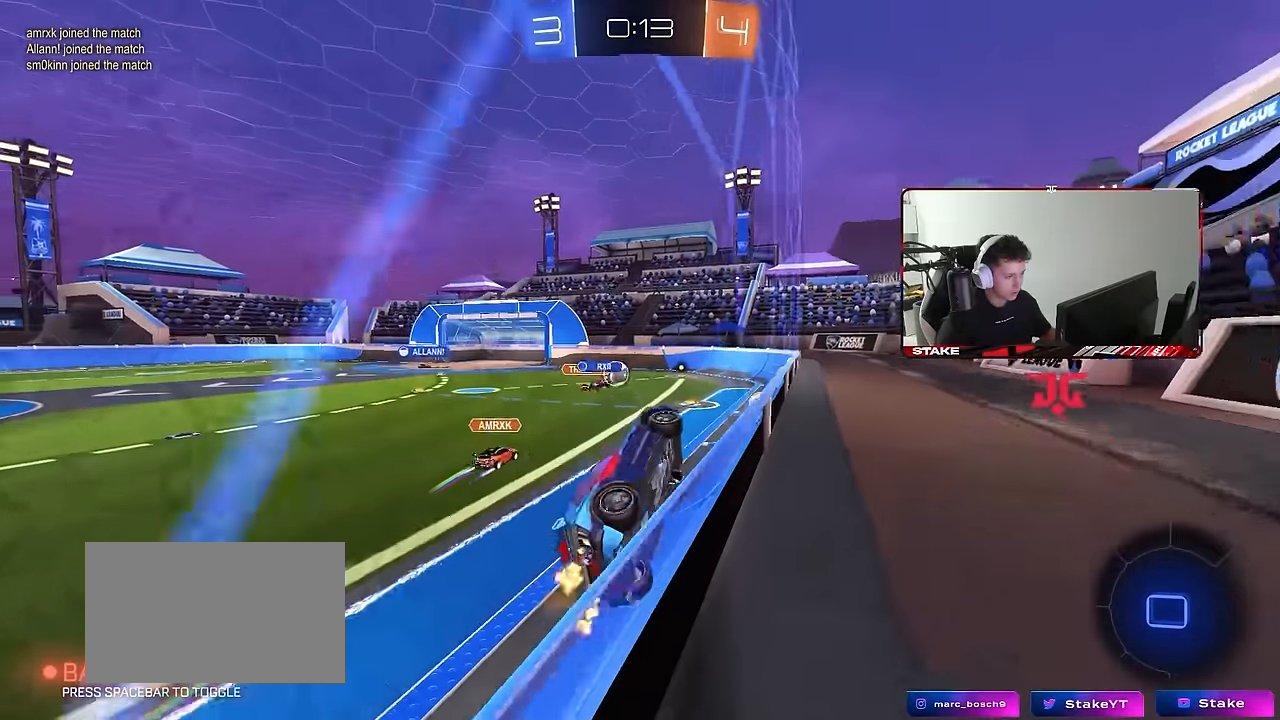
{"keys": ["a"], "mouse": ["right"], "events": [[234, "a", "up"], [284, "d", "down"], [367, "d", "up"], [417, "a", "down"], [417, "mouse_right", "down"], [467, "w", "up"]]}
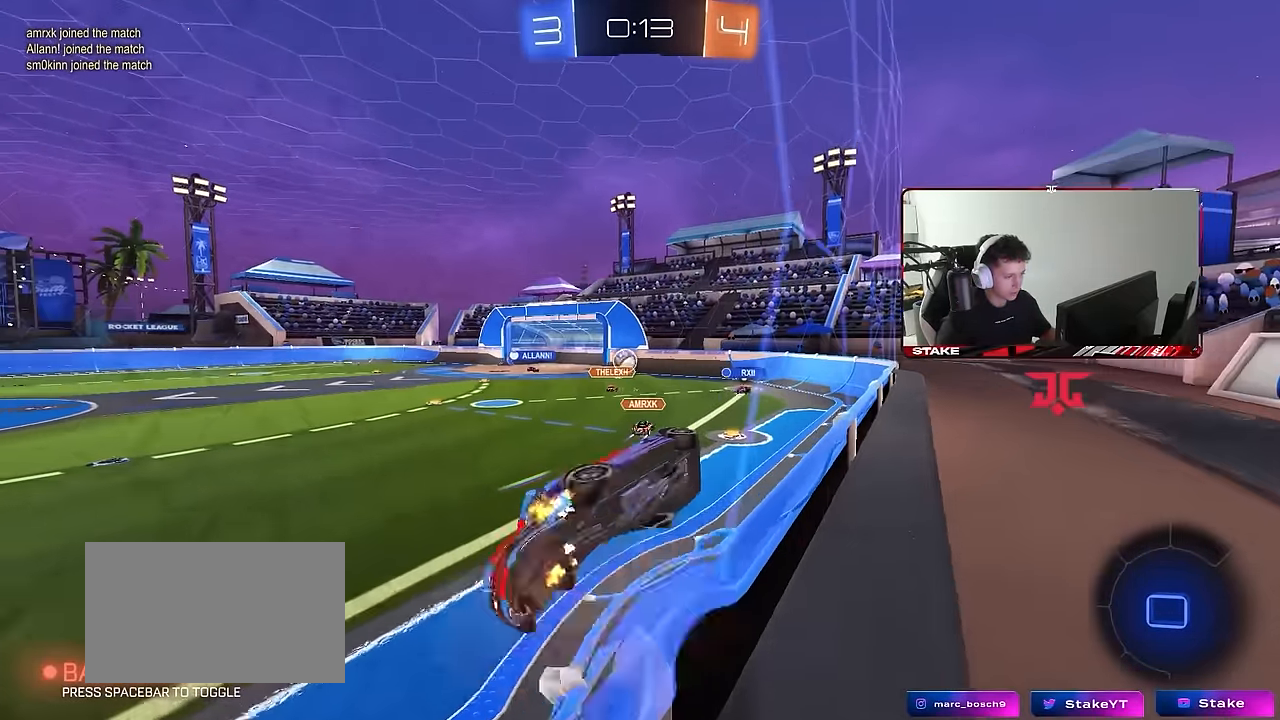
{"keys": [], "mouse": [], "events": [[17, "a", "up"], [67, "d", "down"], [67, "s", "down"], [100, "mouse_right", "up"], [100, "shift", "down"], [300, "s", "up"], [300, "shift", "up"], [384, "d", "up"]]}
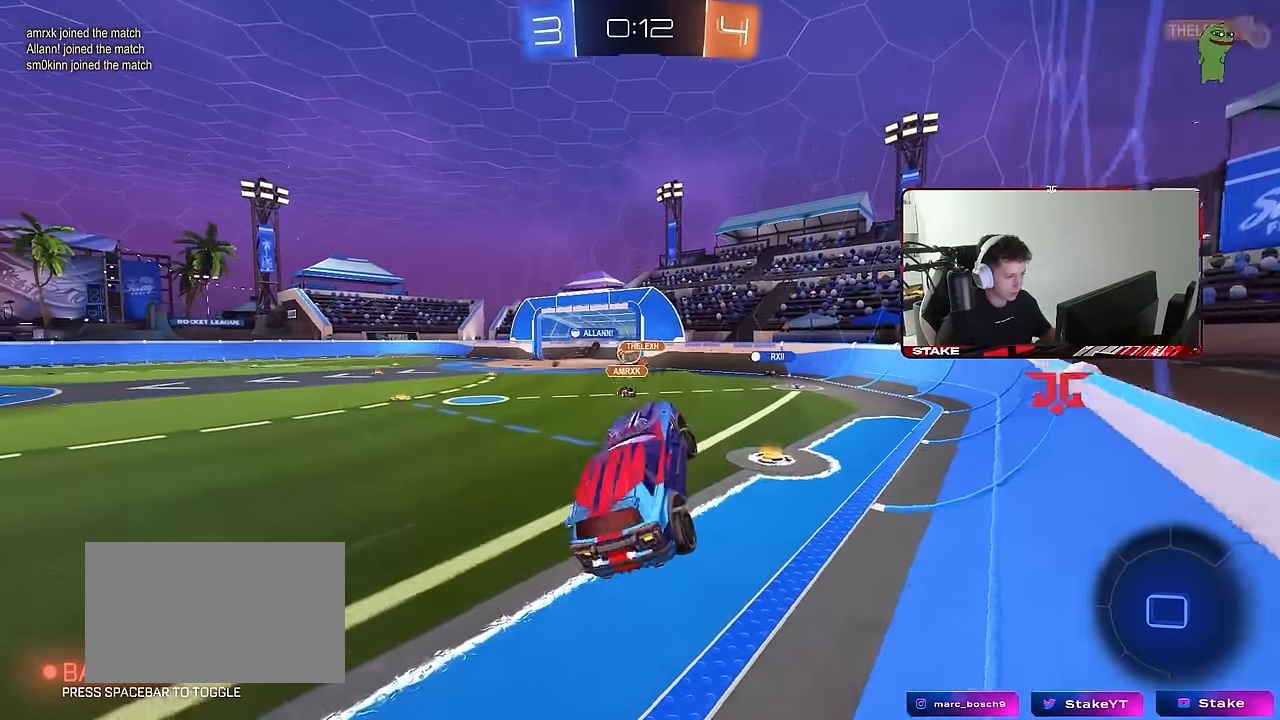
{"keys": ["w"], "mouse": ["right"], "events": [[167, "w", "down"], [367, "mouse_right", "down"]]}
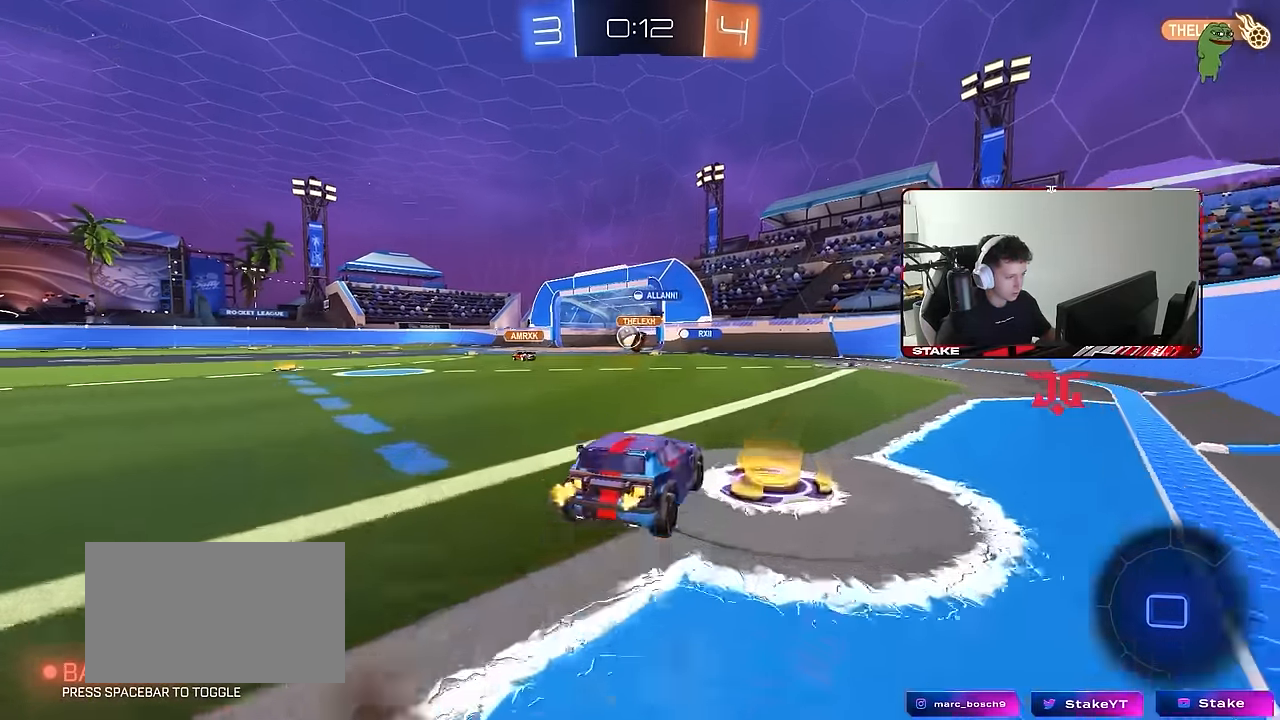
{"keys": ["w"], "mouse": [], "events": [[50, "mouse_right", "up"], [184, "a", "down"], [334, "a", "up"]]}
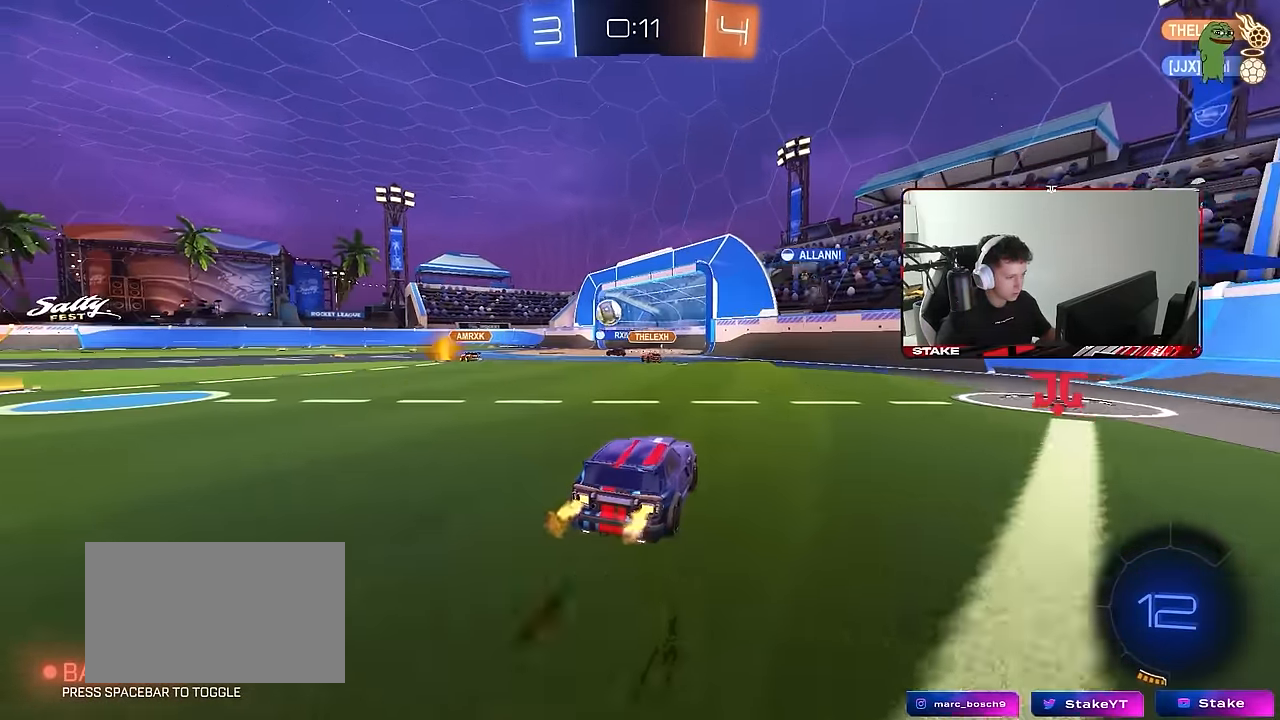
{"keys": ["d", "w"], "mouse": [], "events": [[17, "a", "down"], [200, "a", "up"], [300, "a", "down"], [434, "a", "up"], [484, "d", "down"]]}
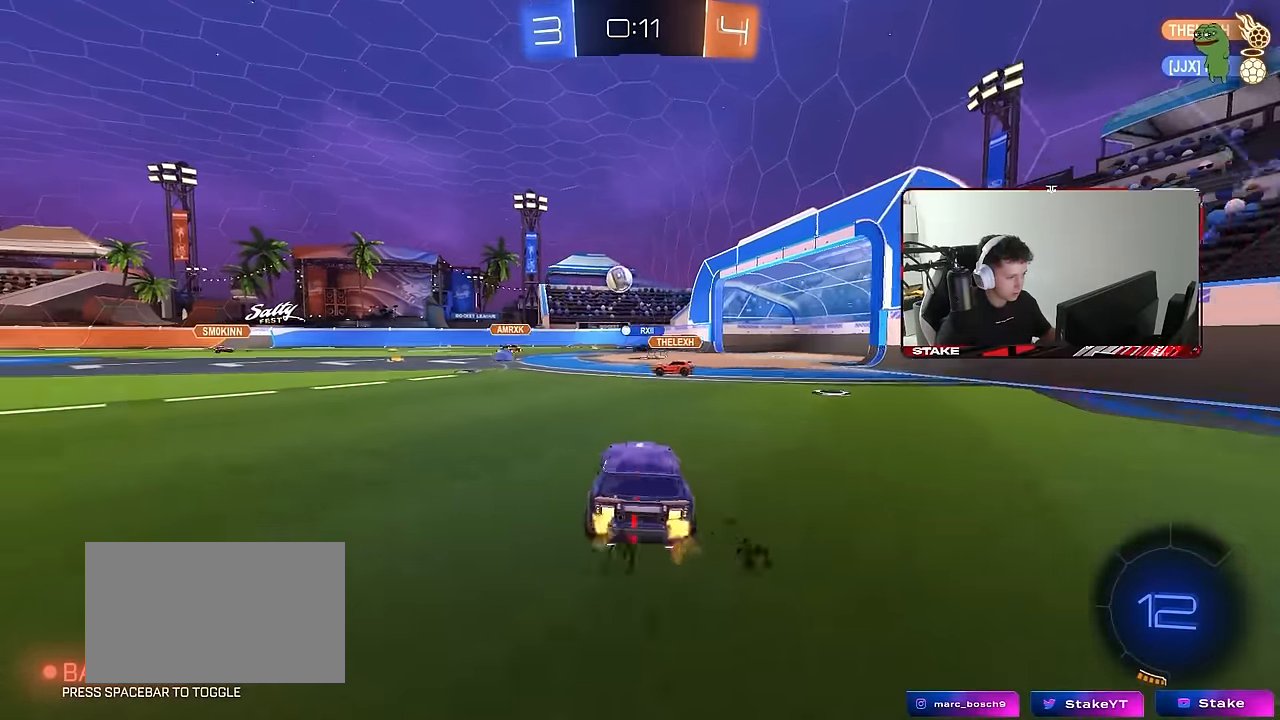
{"keys": ["a", "s", "shift"], "mouse": ["right"], "events": [[84, "d", "up"], [167, "d", "down"], [217, "mouse_right", "down"], [267, "a", "down"], [267, "d", "up"], [267, "shift", "down"], [317, "mouse_right", "up"], [367, "mouse_right", "down"], [417, "s", "down"], [417, "w", "up"]]}
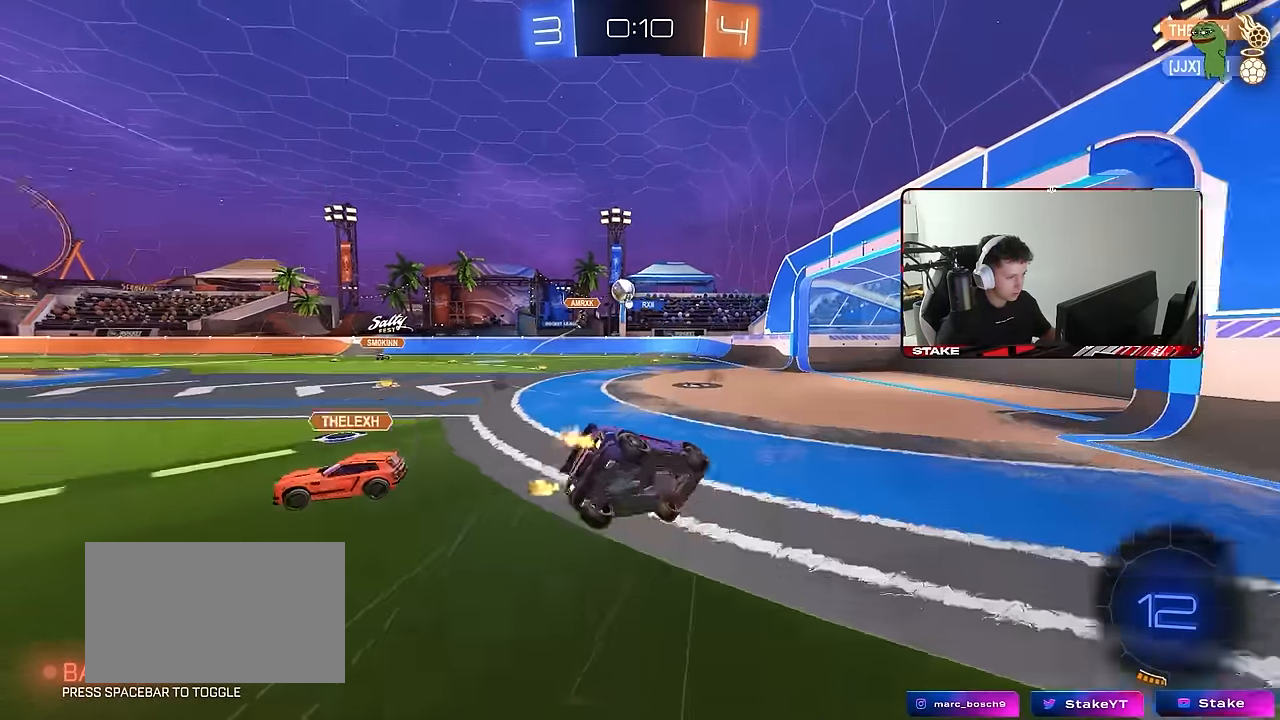
{"keys": ["a", "s", "shift"], "mouse": [], "events": [[50, "mouse_right", "up"], [284, "s", "up"], [384, "s", "down"]]}
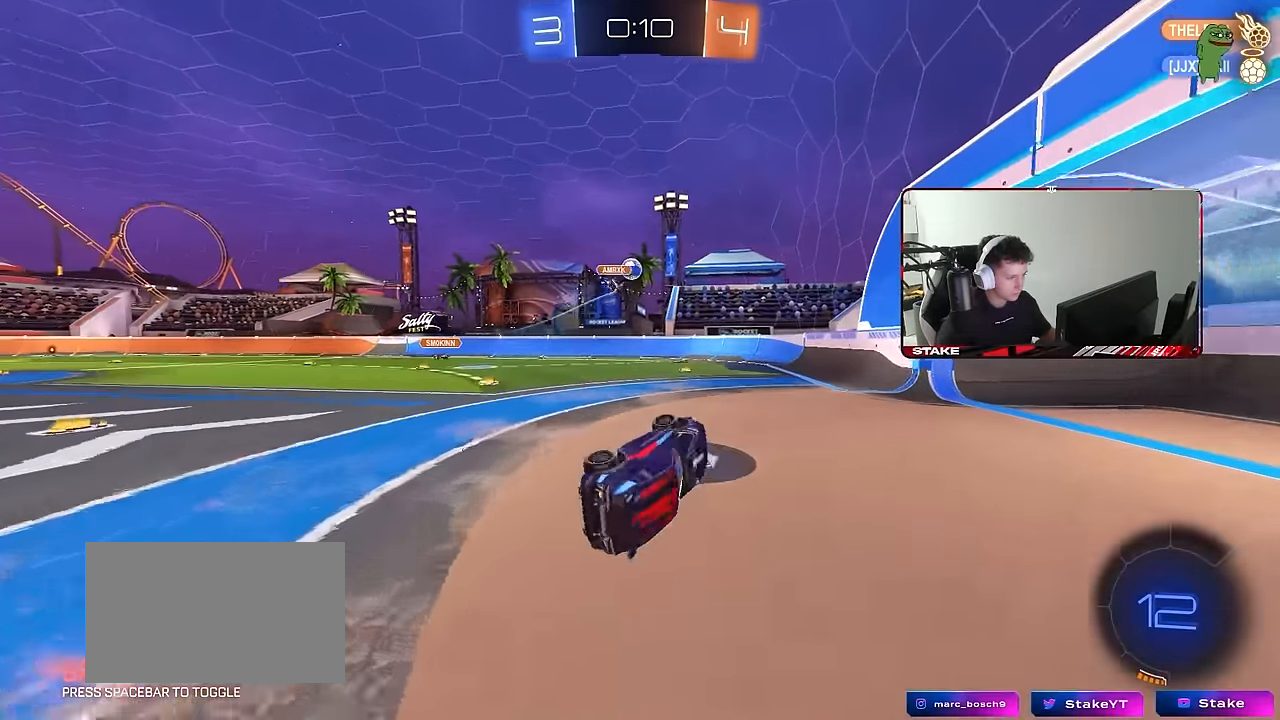
{"keys": ["a", "s"], "mouse": [], "events": [[17, "s", "up"], [117, "shift", "up"], [117, "w", "down"], [300, "w", "up"], [350, "w", "down"], [384, "s", "down"], [384, "w", "up"]]}
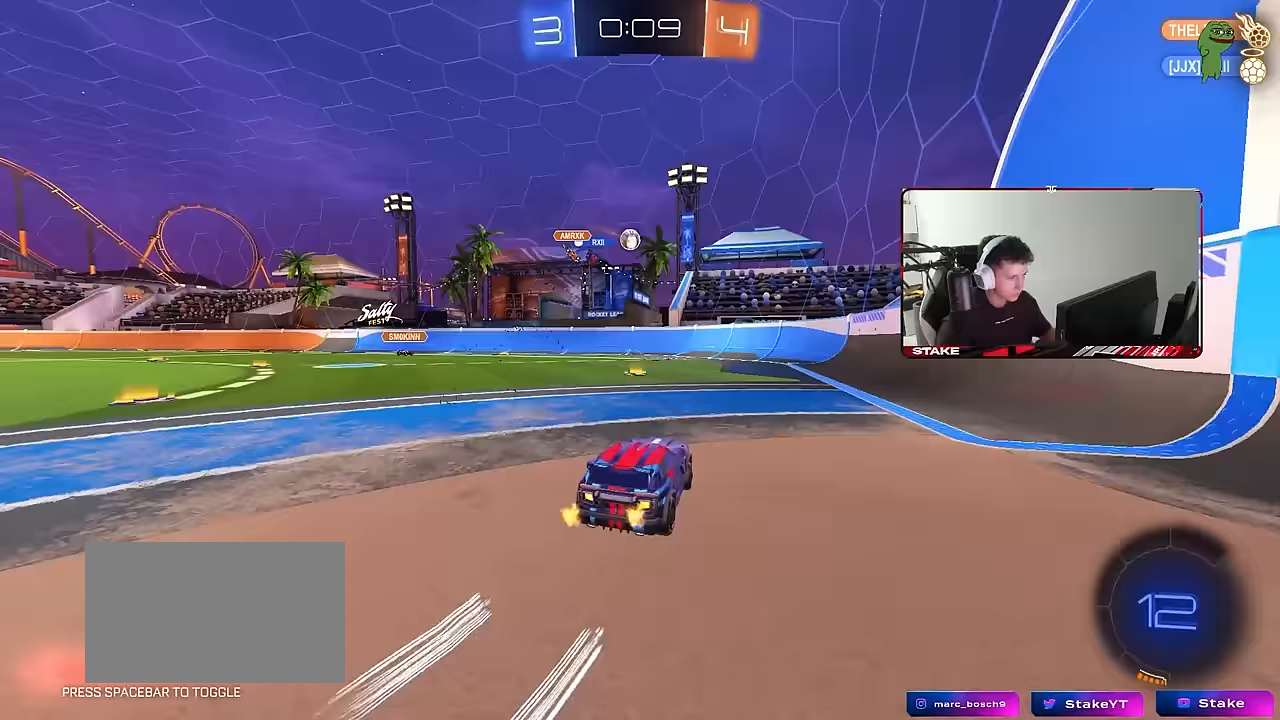
{"keys": ["a", "w"], "mouse": [], "events": [[167, "s", "up"], [167, "shift", "down"], [267, "w", "down"], [367, "shift", "up"]]}
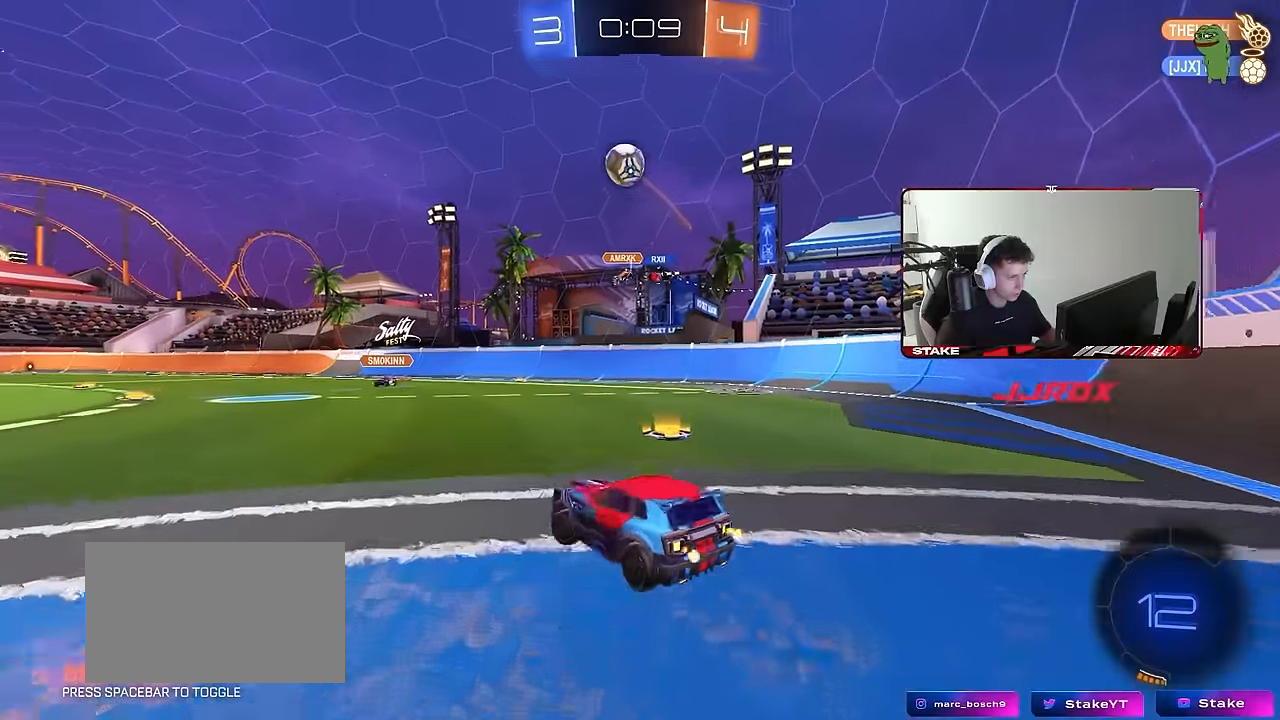
{"keys": ["a", "w"], "mouse": ["right"], "events": [[417, "w", "up"], [467, "mouse_right", "down"], [467, "w", "down"]]}
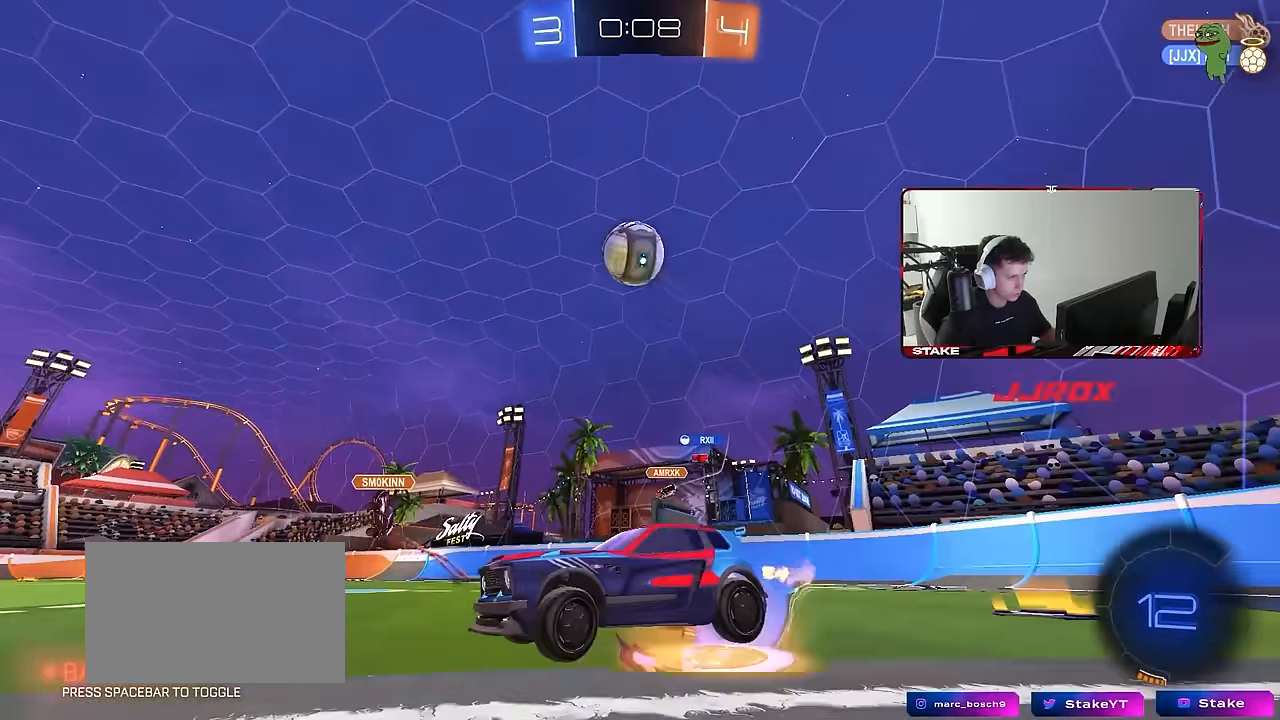
{"keys": ["d", "s", "shift"], "mouse": ["left"], "events": [[17, "d", "down"], [17, "mouse_left", "down"], [17, "w", "up"], [67, "a", "up"], [67, "s", "down"], [117, "d", "up"], [150, "mouse_left", "up"], [150, "mouse_right", "up"], [200, "s", "up"], [250, "mouse_right", "down"], [300, "d", "down"], [300, "mouse_left", "down"], [300, "s", "down"], [350, "shift", "down"], [433, "mouse_right", "up"]]}
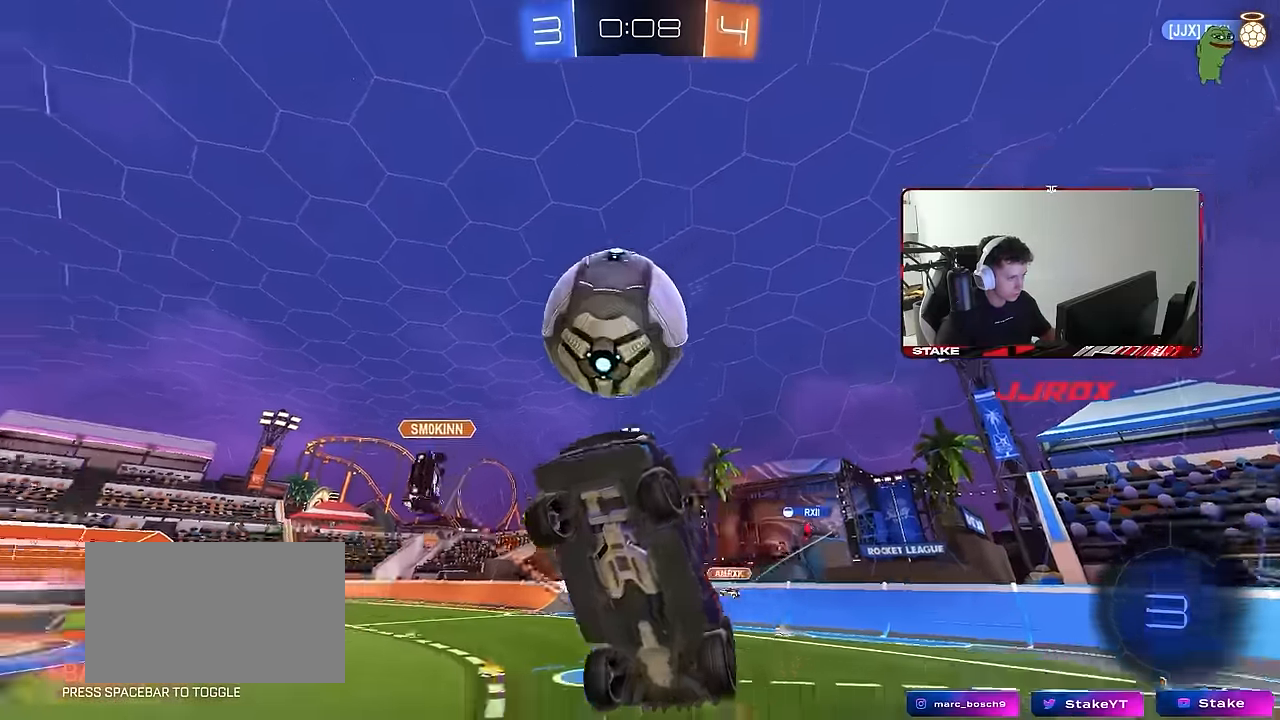
{"keys": ["shift"], "mouse": [], "events": [[33, "shift", "up"], [133, "d", "up"], [133, "shift", "down"], [167, "a", "down"], [217, "mouse_left", "up"], [267, "a", "up"], [367, "a", "down"], [450, "a", "up"], [450, "s", "up"]]}
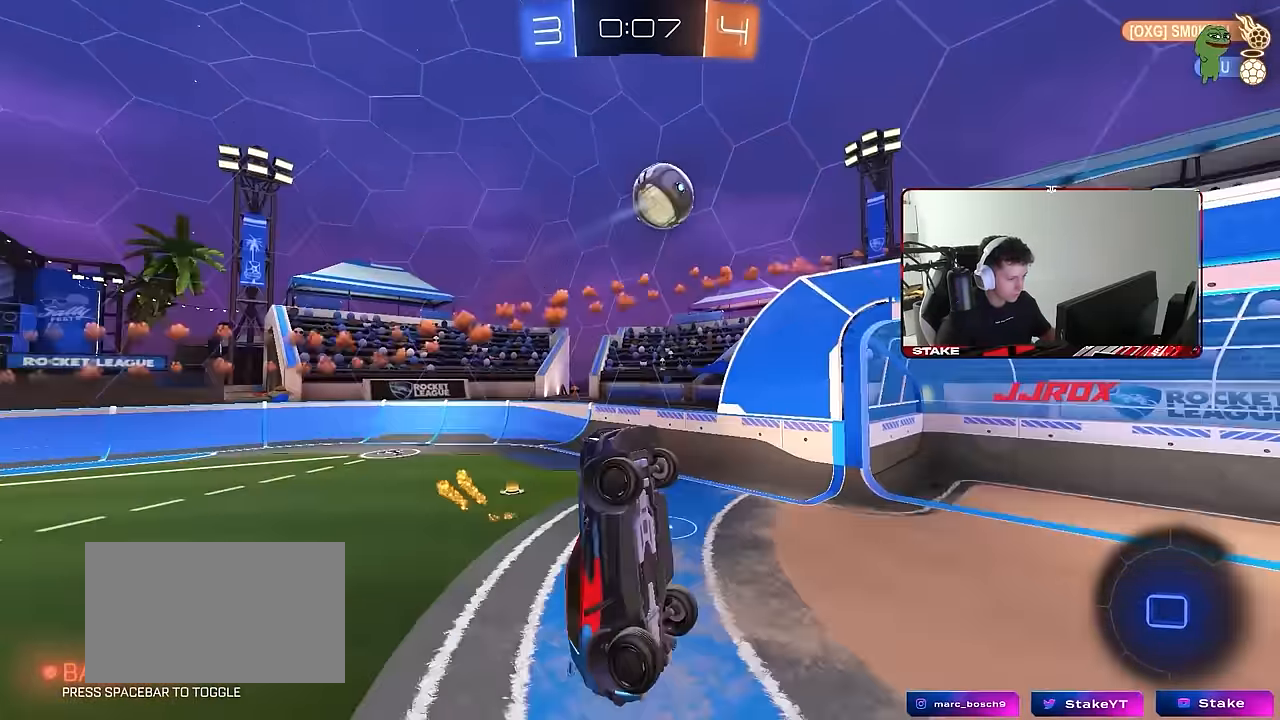
{"keys": ["d", "shift", "w"], "mouse": [], "events": [[50, "s", "down"], [100, "d", "down"], [150, "a", "down"], [150, "d", "up"], [233, "a", "up"], [233, "s", "up"], [233, "shift", "up"], [233, "space", "down"], [283, "d", "down"], [333, "shift", "down"], [333, "space", "up"], [367, "w", "down"]]}
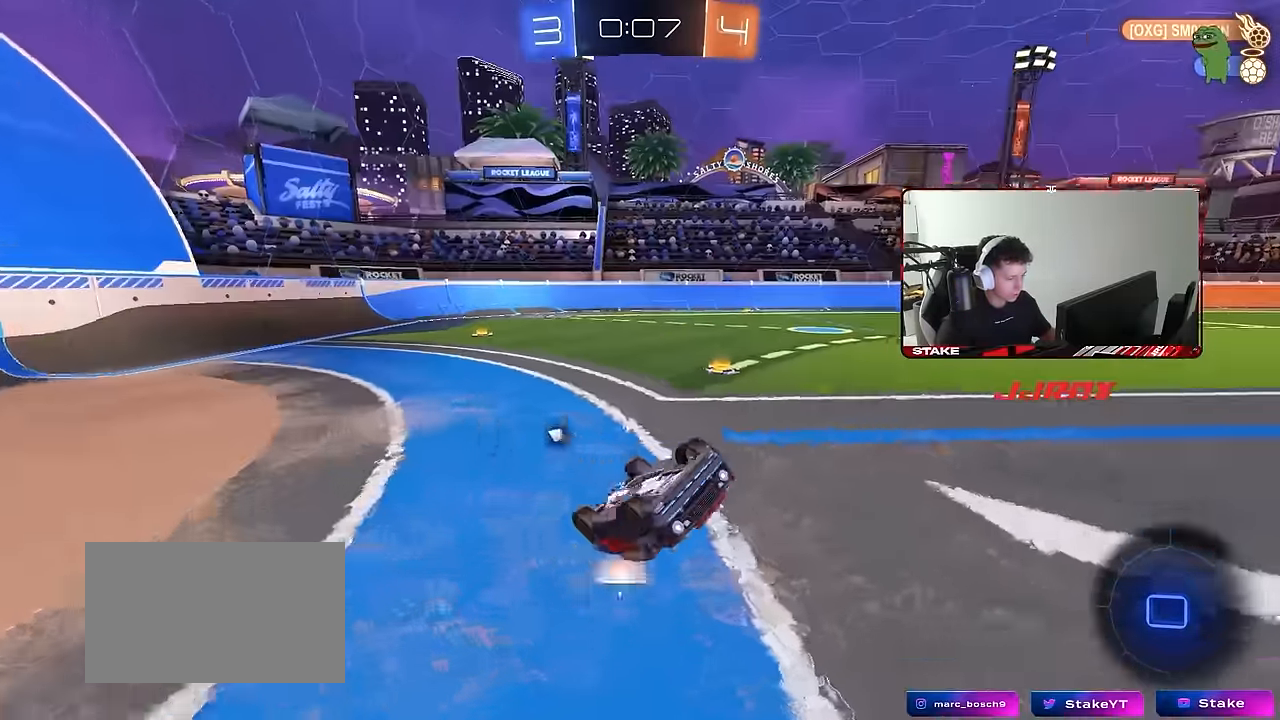
{"keys": ["d", "shift", "w"], "mouse": [], "events": [[383, "w", "up"], [483, "w", "down"]]}
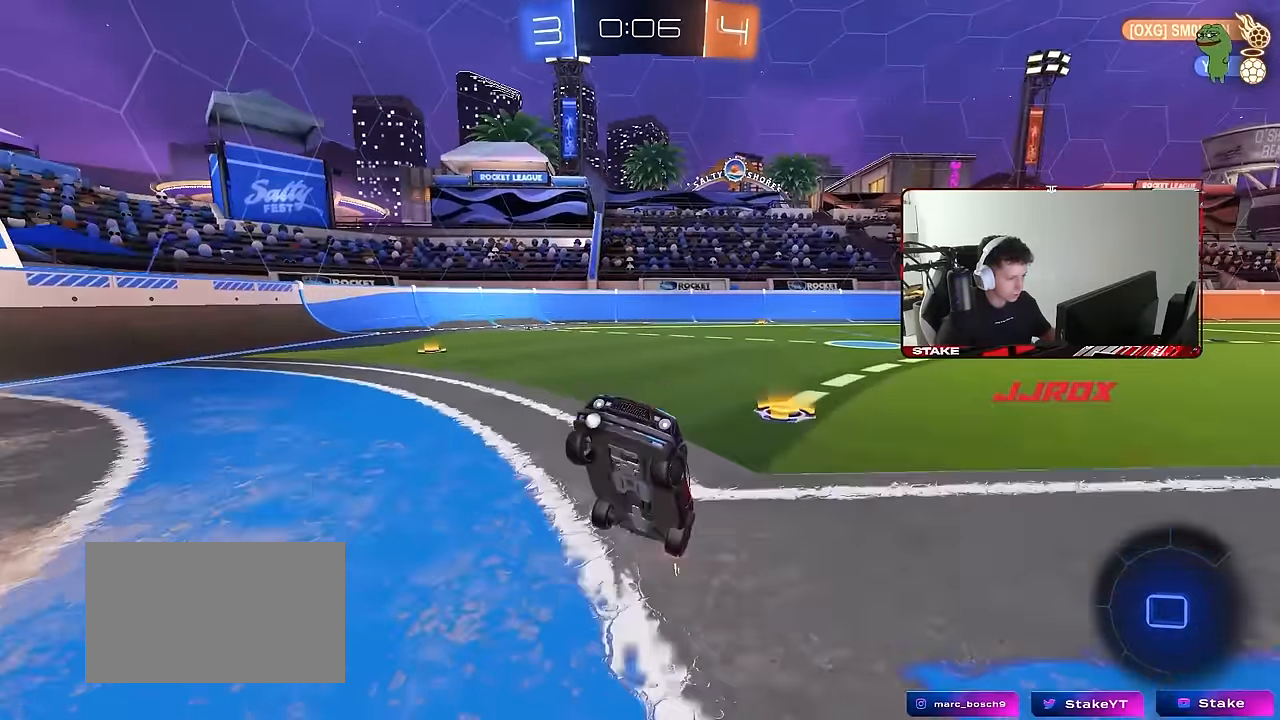
{"keys": ["d", "s"], "mouse": [], "events": [[33, "w", "up"], [83, "d", "up"], [117, "a", "down"], [117, "s", "down"], [117, "shift", "up"], [500, "a", "up"], [500, "d", "down"]]}
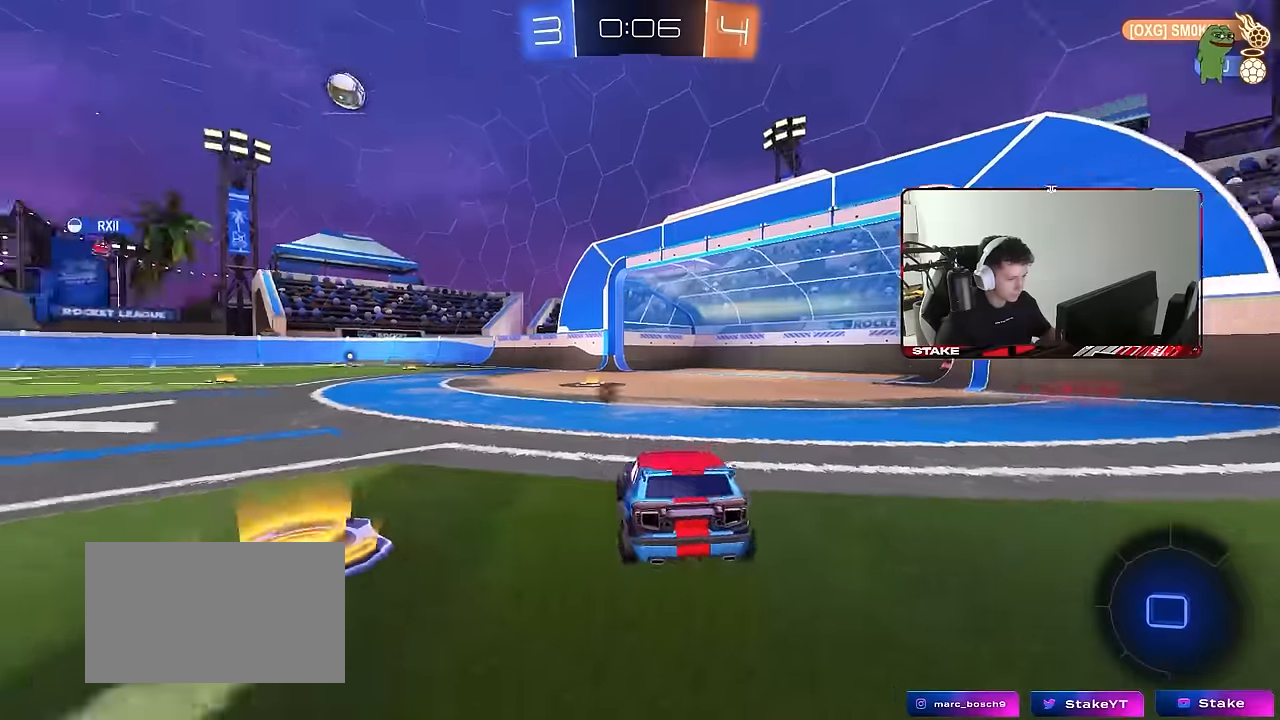
{"keys": ["a", "w"], "mouse": [], "events": [[50, "s", "up"], [100, "space", "down"], [150, "w", "down"], [183, "d", "up"], [183, "space", "up"], [233, "a", "down"]]}
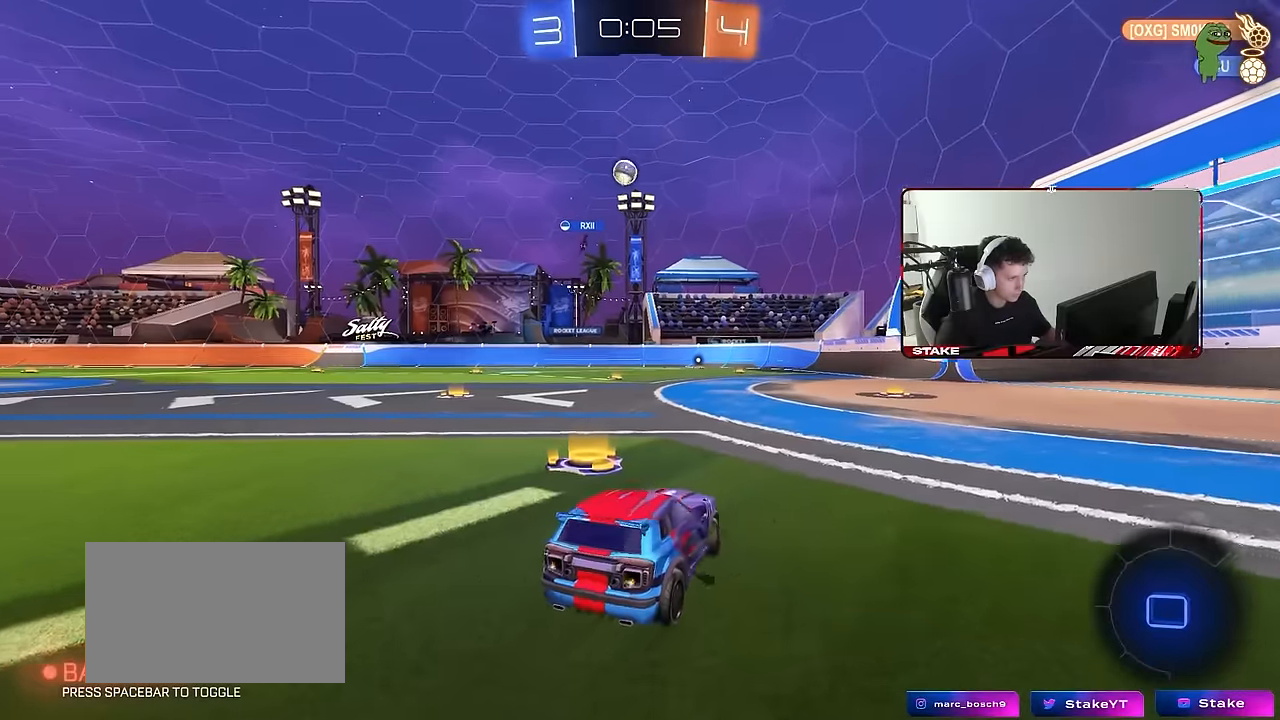
{"keys": ["w"], "mouse": [], "events": [[433, "a", "up"]]}
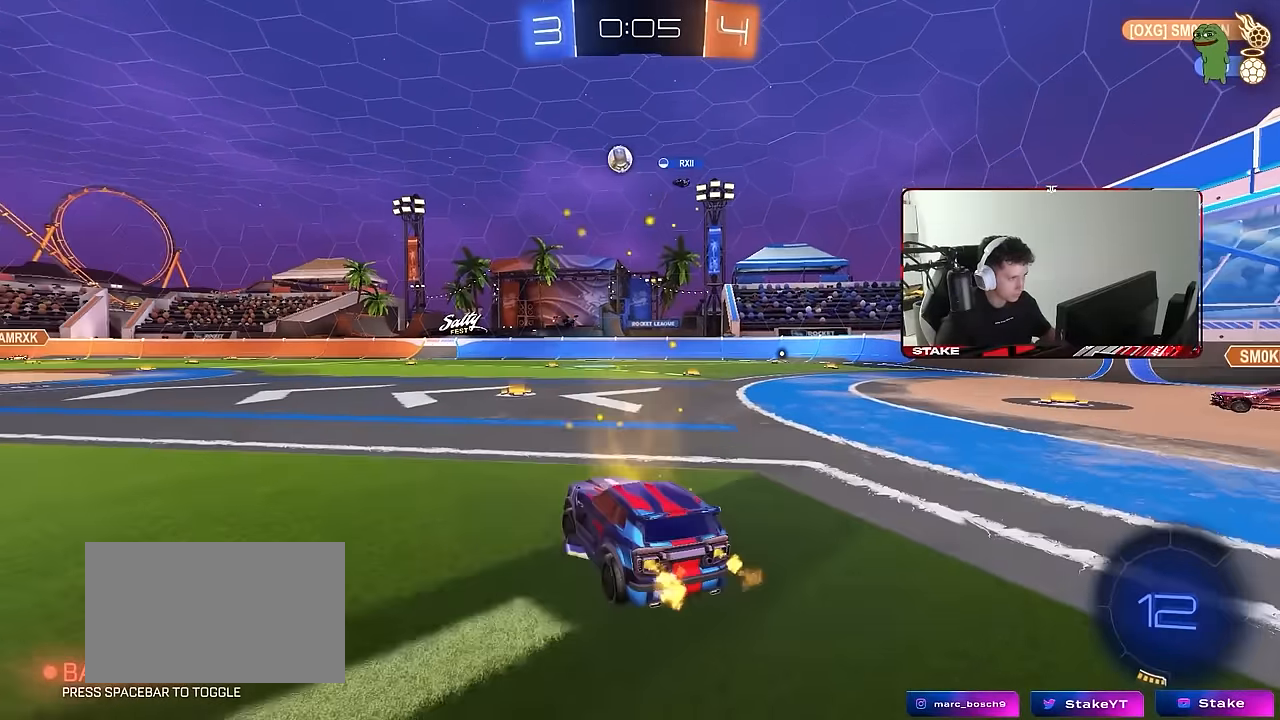
{"keys": ["w"], "mouse": [], "events": [[133, "d", "down"], [216, "d", "up"]]}
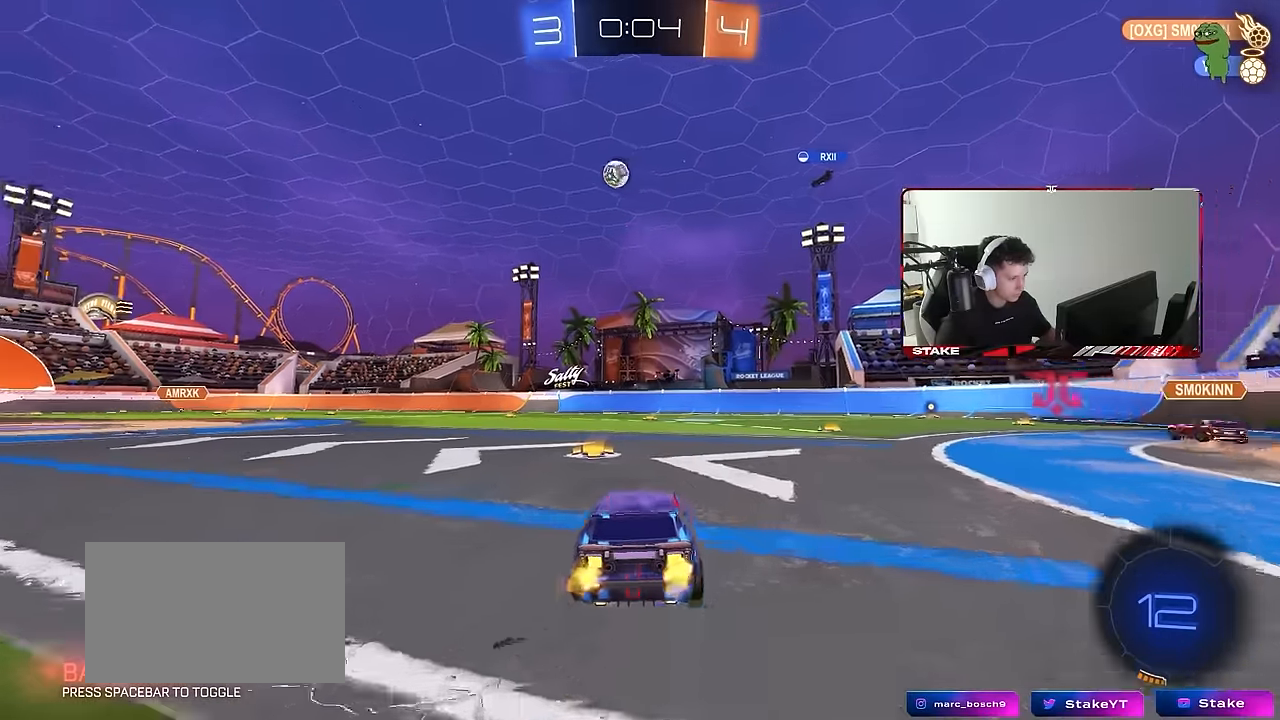
{"keys": ["a", "w"], "mouse": [], "events": [[150, "a", "down"]]}
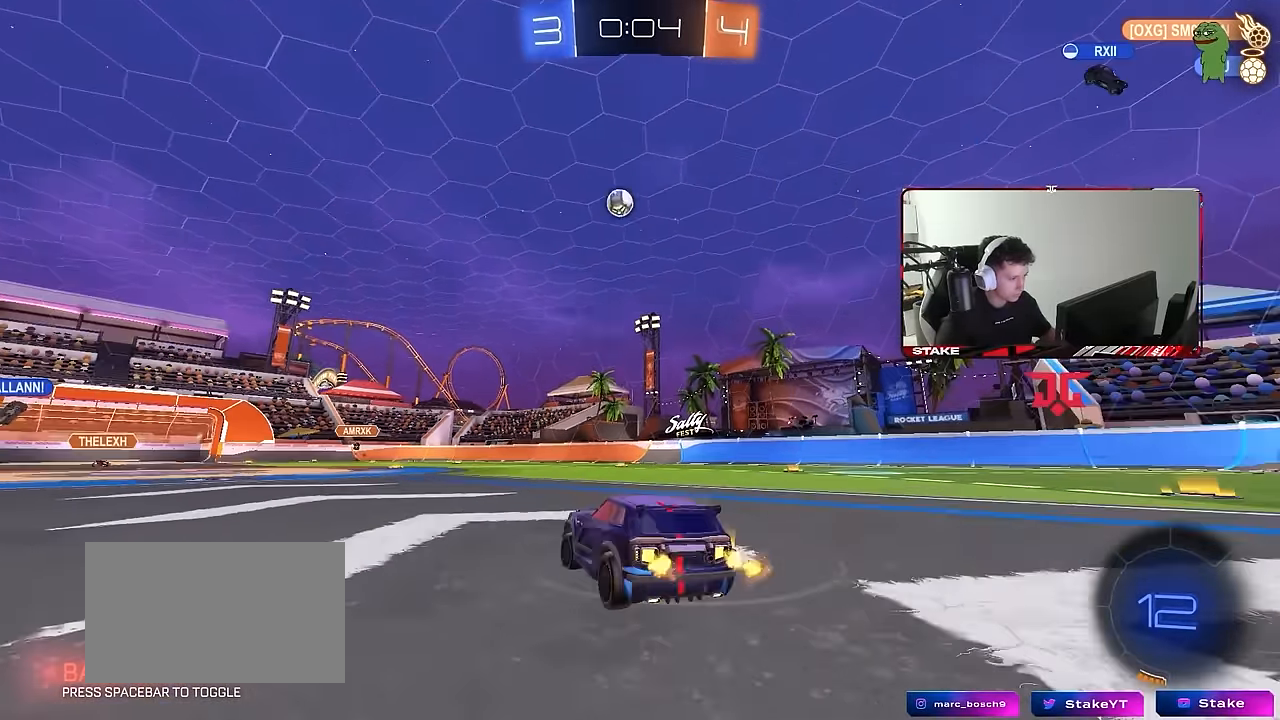
{"keys": ["a", "w"], "mouse": [], "events": [[16, "a", "up"], [383, "a", "down"]]}
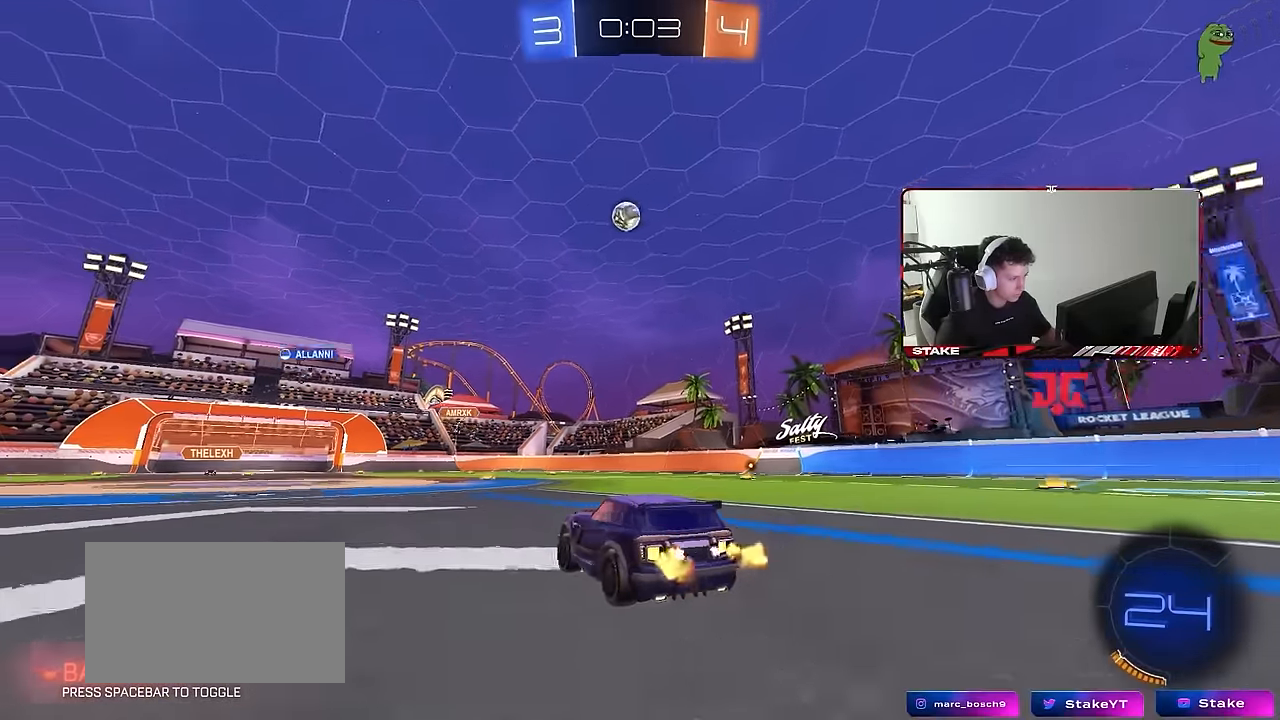
{"keys": ["w"], "mouse": ["left"], "events": [[266, "a", "up"], [316, "mouse_left", "down"], [350, "d", "down"], [450, "d", "up"]]}
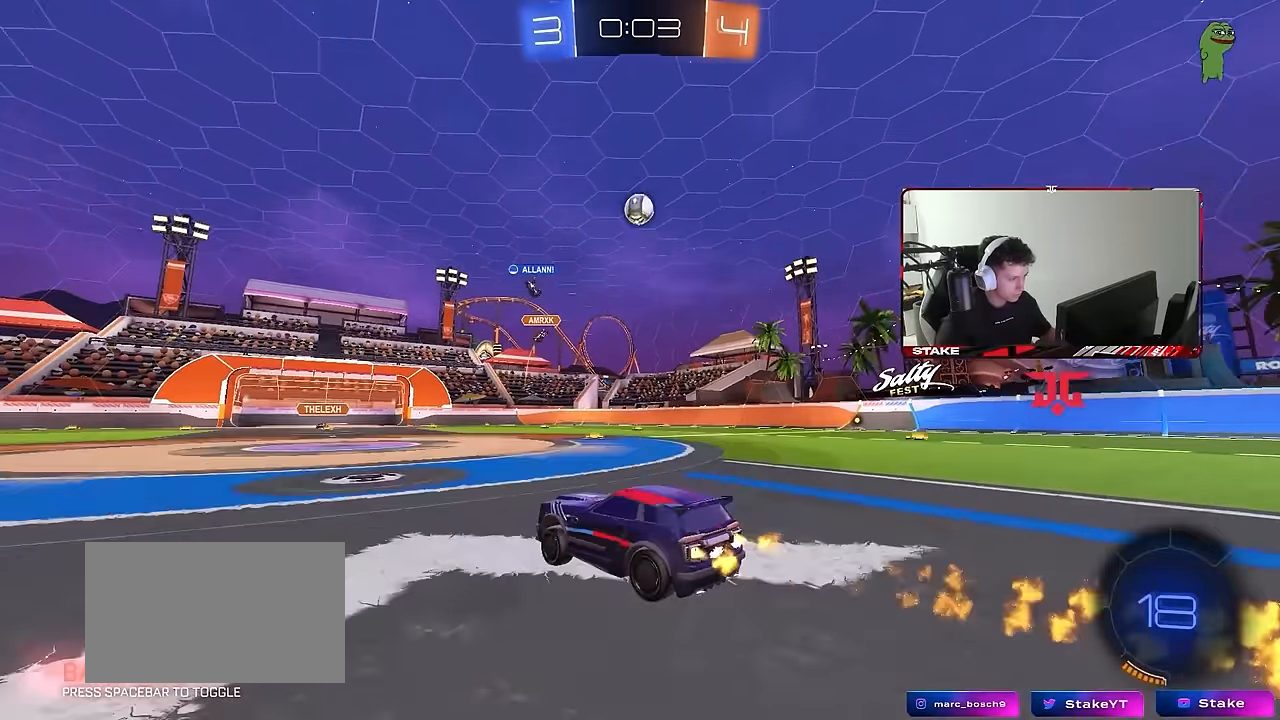
{"keys": ["w"], "mouse": [], "events": [[50, "mouse_left", "up"], [150, "d", "down"], [283, "d", "up"]]}
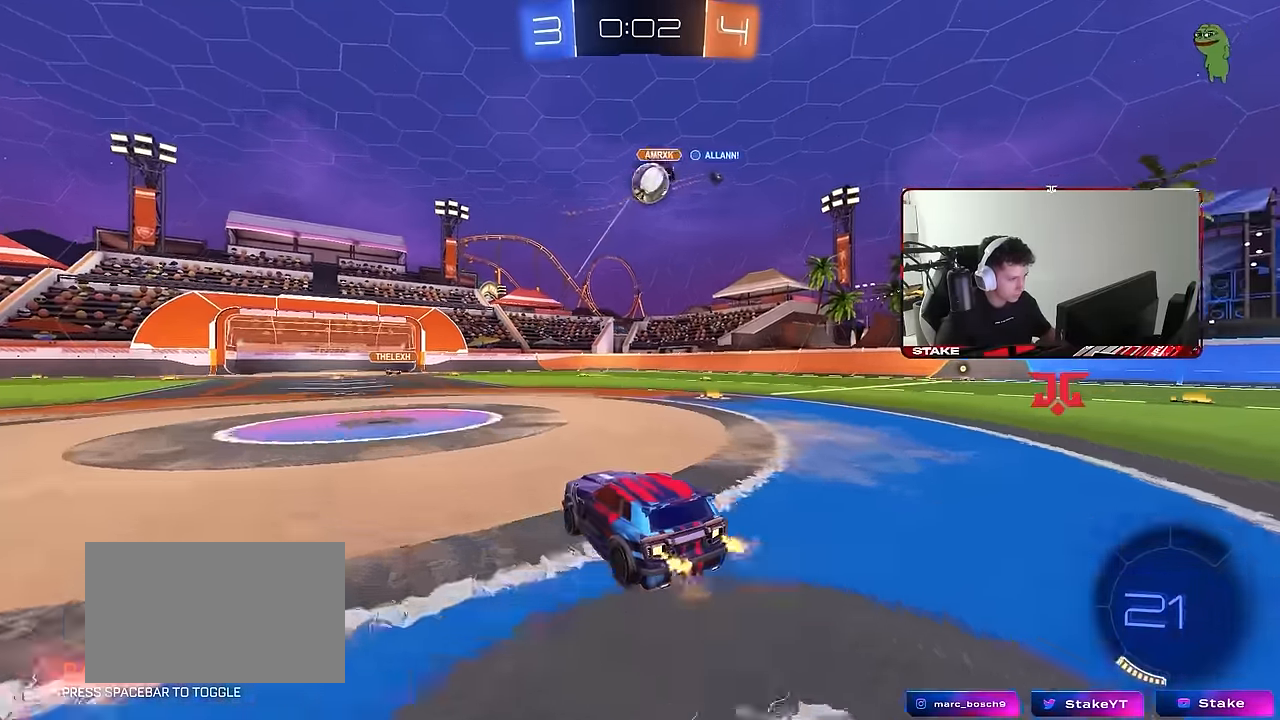
{"keys": ["a"], "mouse": [], "events": [[66, "d", "down"], [150, "shift", "down"], [250, "shift", "up"], [250, "w", "up"], [300, "a", "down"], [300, "d", "up"], [350, "s", "down"], [483, "s", "up"]]}
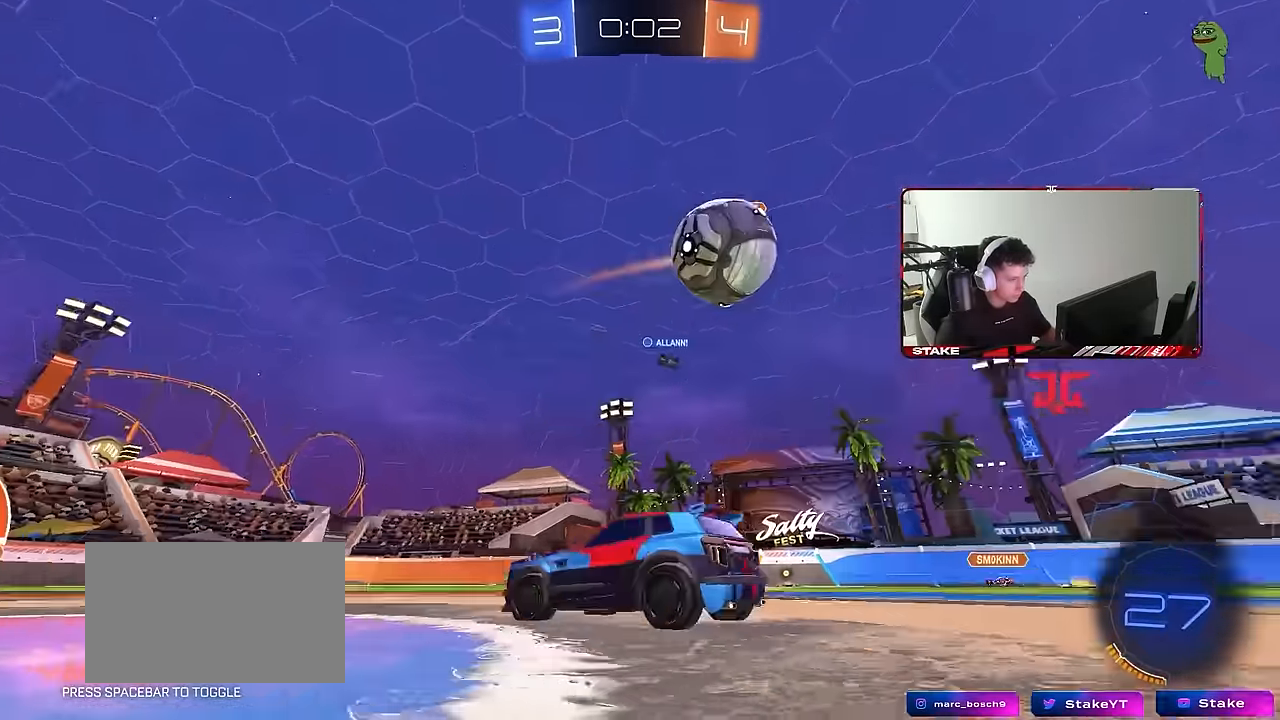
{"keys": ["a", "w"], "mouse": [], "events": [[33, "shift", "down"], [133, "w", "down"], [166, "shift", "up"]]}
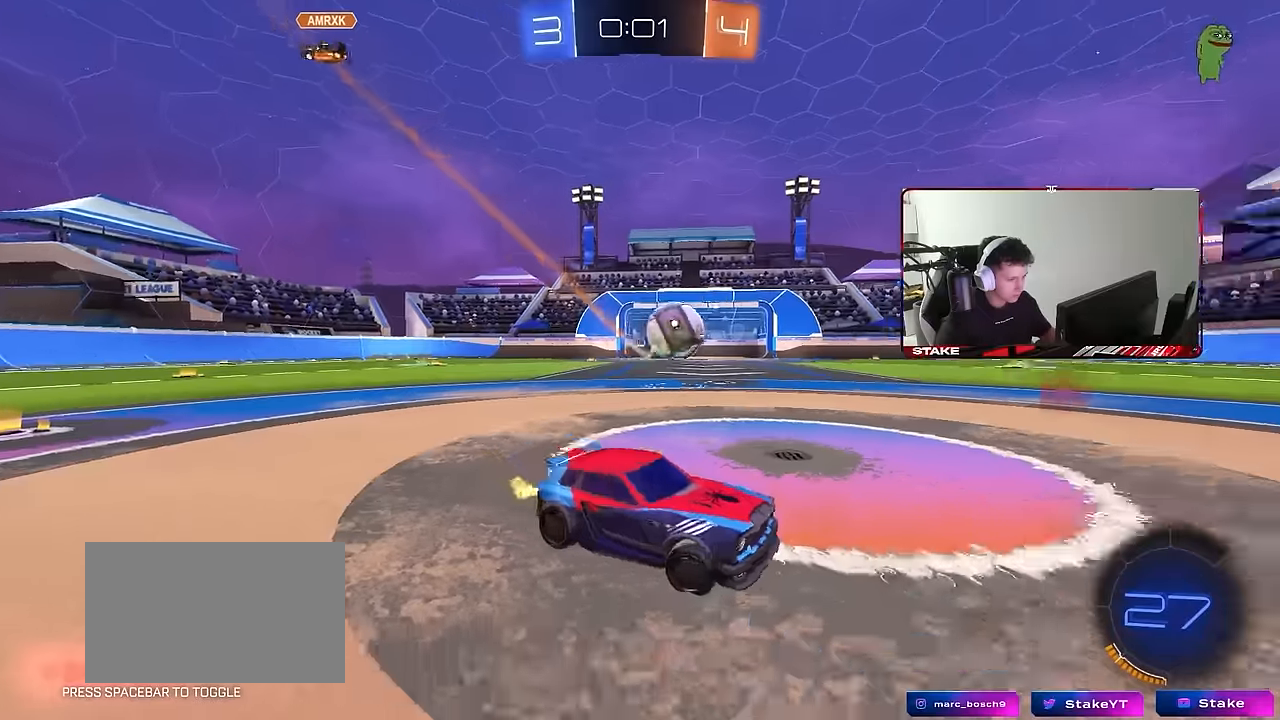
{"keys": ["w"], "mouse": ["left"], "events": [[233, "a", "up"], [417, "a", "down"], [417, "mouse_left", "down"], [467, "a", "up"]]}
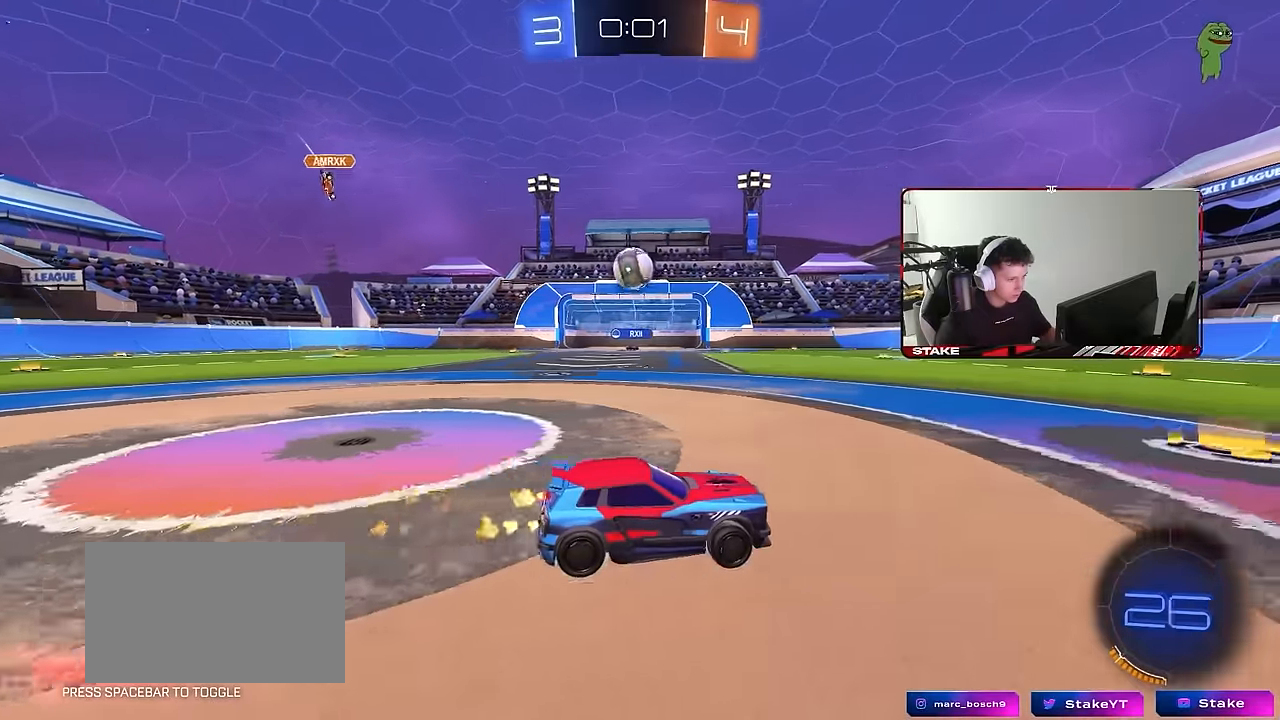
{"keys": ["d", "s", "shift"], "mouse": [], "events": [[17, "a", "down"], [67, "mouse_right", "down"], [117, "a", "up"], [117, "d", "down"], [150, "mouse_right", "up"], [200, "mouse_right", "down"], [200, "shift", "down"], [250, "s", "down"], [250, "w", "up"], [300, "space", "down"], [350, "mouse_right", "up"], [433, "space", "up"], [483, "mouse_left", "up"]]}
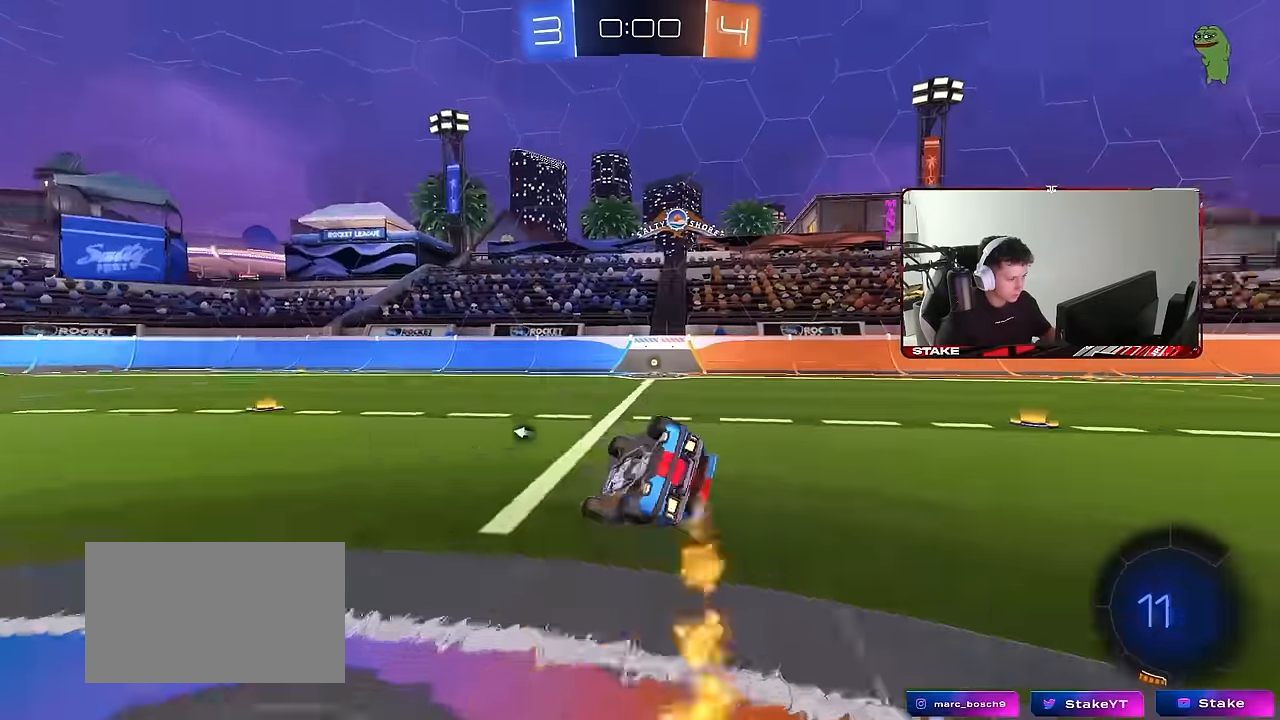
{"keys": ["d"], "mouse": [], "events": [[117, "s", "up"], [217, "space", "down"], [267, "mouse_left", "down"], [267, "s", "down"], [417, "space", "up"], [450, "mouse_left", "up"], [500, "s", "up"], [500, "shift", "up"]]}
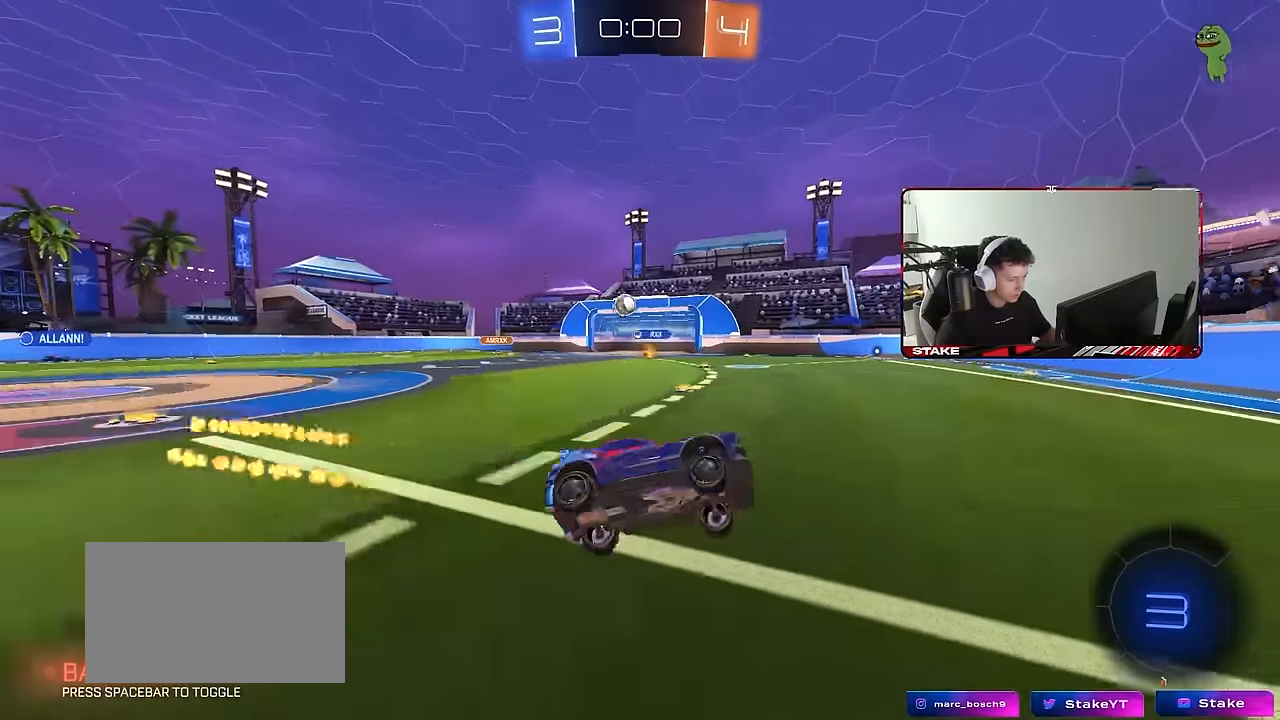
{"keys": ["a", "s"], "mouse": [], "events": [[100, "d", "up"], [283, "d", "down"], [333, "s", "down"], [467, "a", "down"], [467, "d", "up"]]}